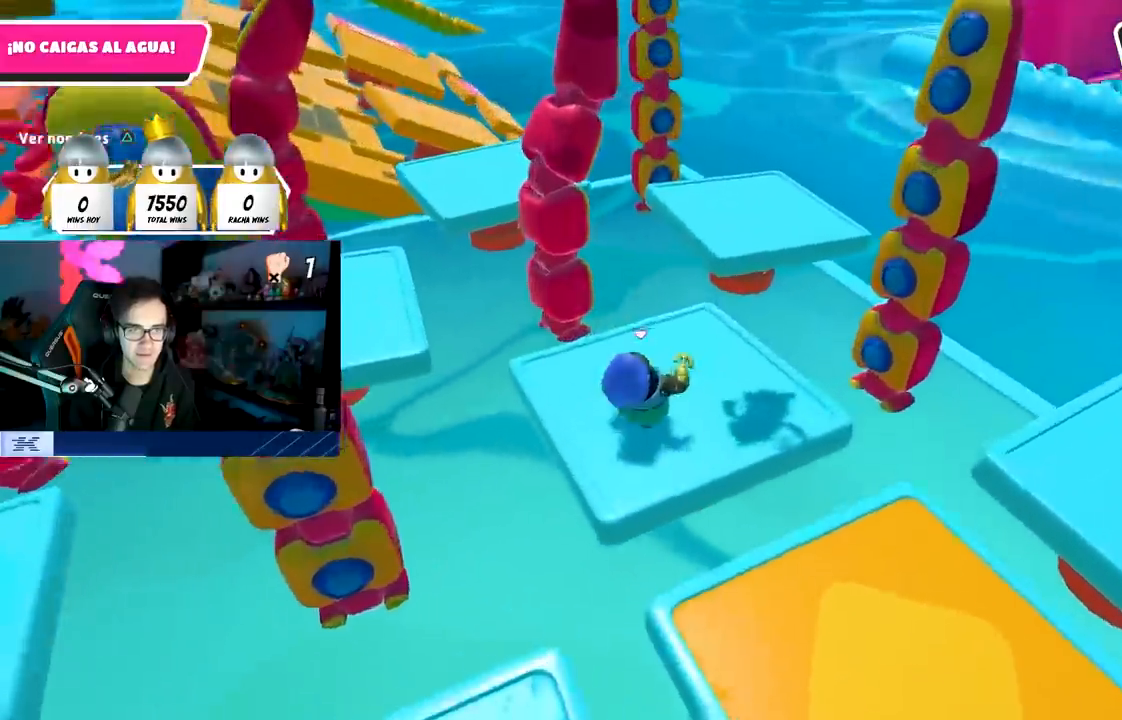
Gameplay with a controller (PlayStation layout); each line is a JSON object with the inputs held at the frame after it. "events" lists button and stick changes between this image and that frame as [ms after this image, input, new state], when the widget could be followed in between. Not read: R3.
{"buttons": ["CROSS"], "left_stick": "up", "right_stick": "center", "events": [[417, "CROSS", "down"]]}
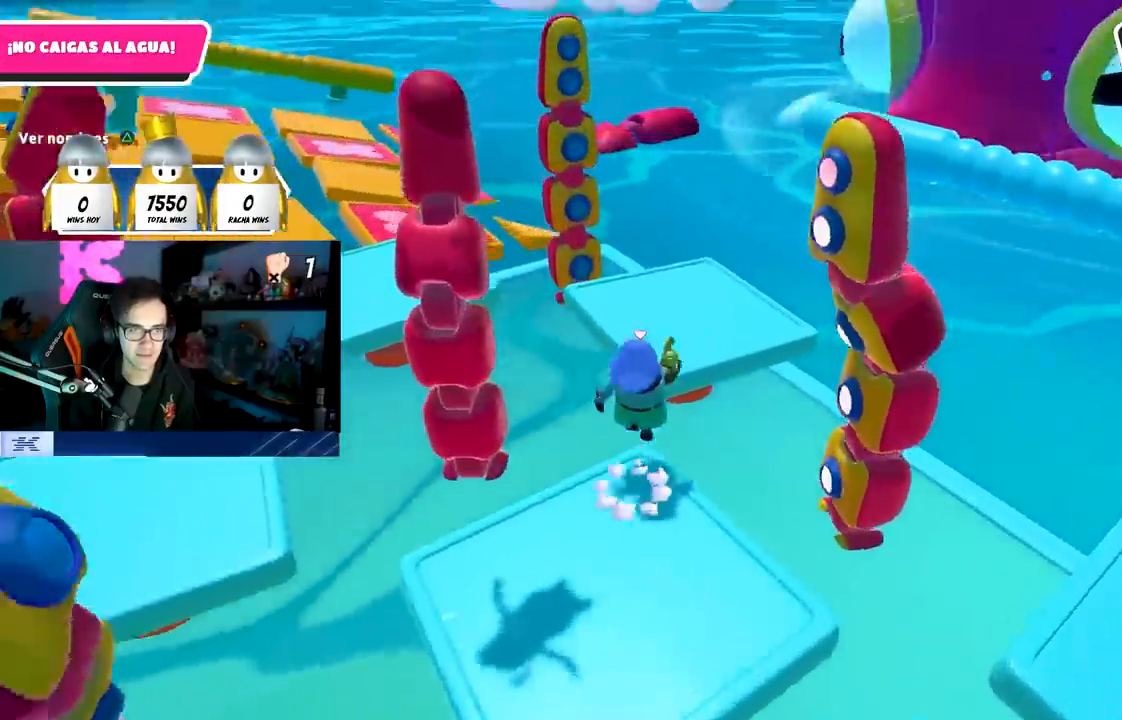
{"buttons": [], "left_stick": "up-right", "right_stick": "center", "events": [[83, "CROSS", "up"], [217, "right_stick", "down-left"], [400, "right_stick", "center"], [417, "left_stick", "up-right"]]}
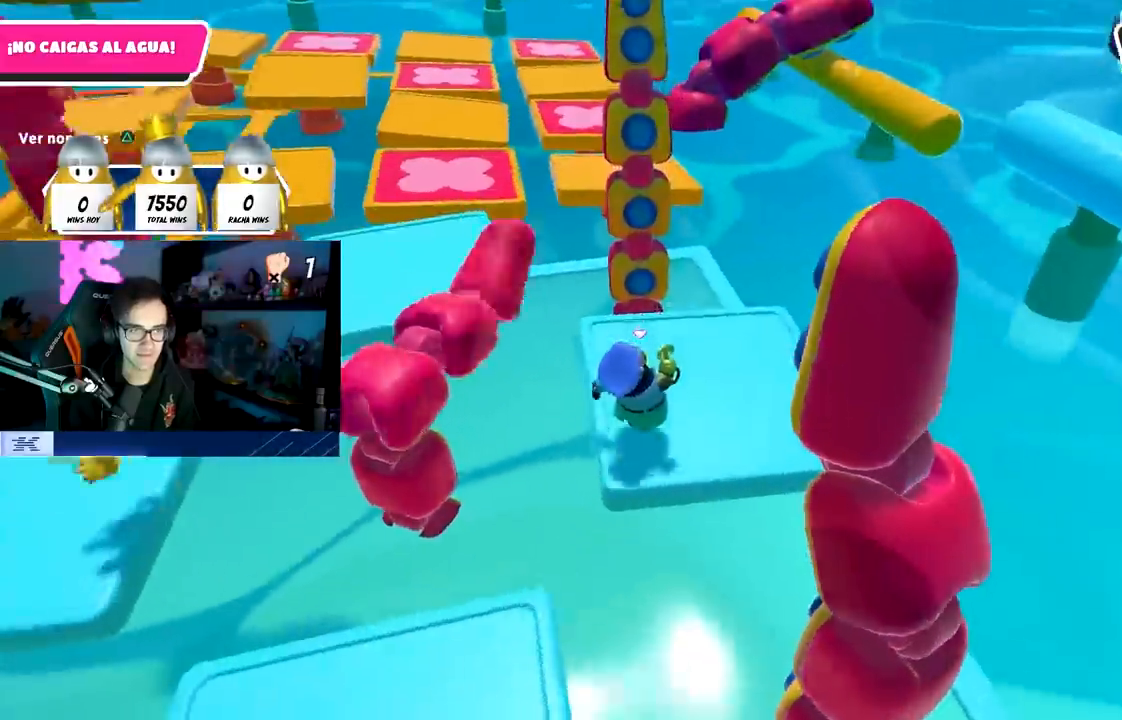
{"buttons": [], "left_stick": "up-right", "right_stick": "left", "events": [[17, "right_stick", "left"], [183, "left_stick", "center"], [417, "right_stick", "center"], [483, "left_stick", "up-right"], [500, "right_stick", "left"]]}
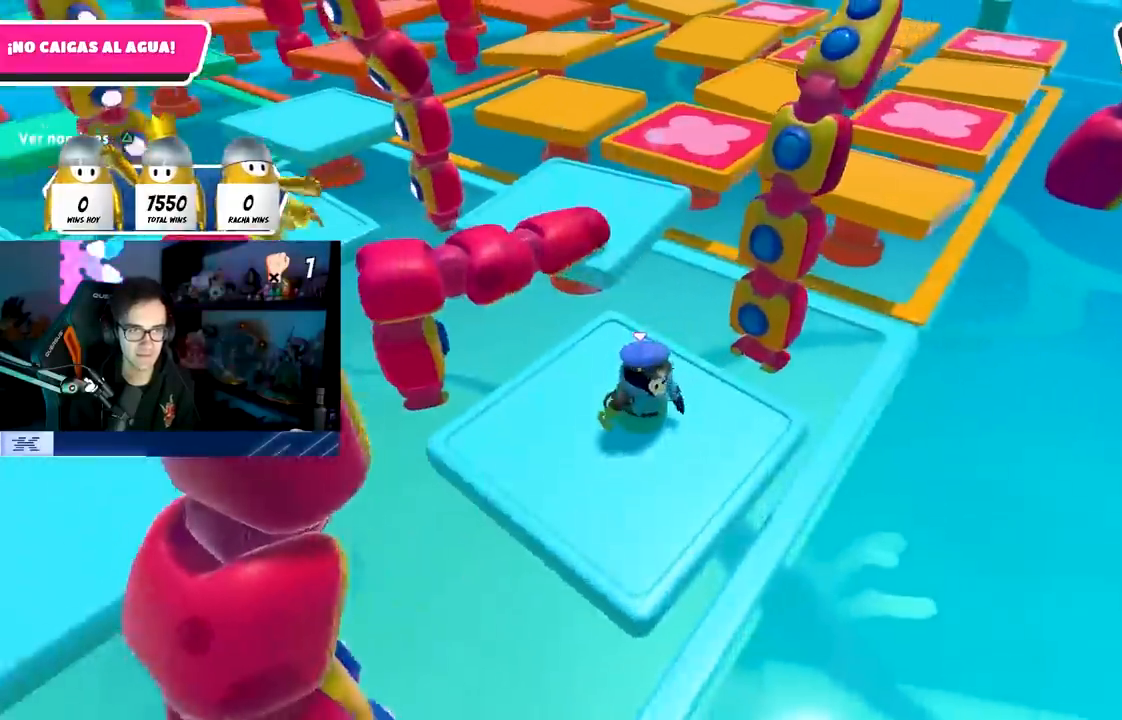
{"buttons": [], "left_stick": "up", "right_stick": "center", "events": [[100, "left_stick", "center"], [100, "right_stick", "center"], [167, "left_stick", "left"], [367, "left_stick", "up"]]}
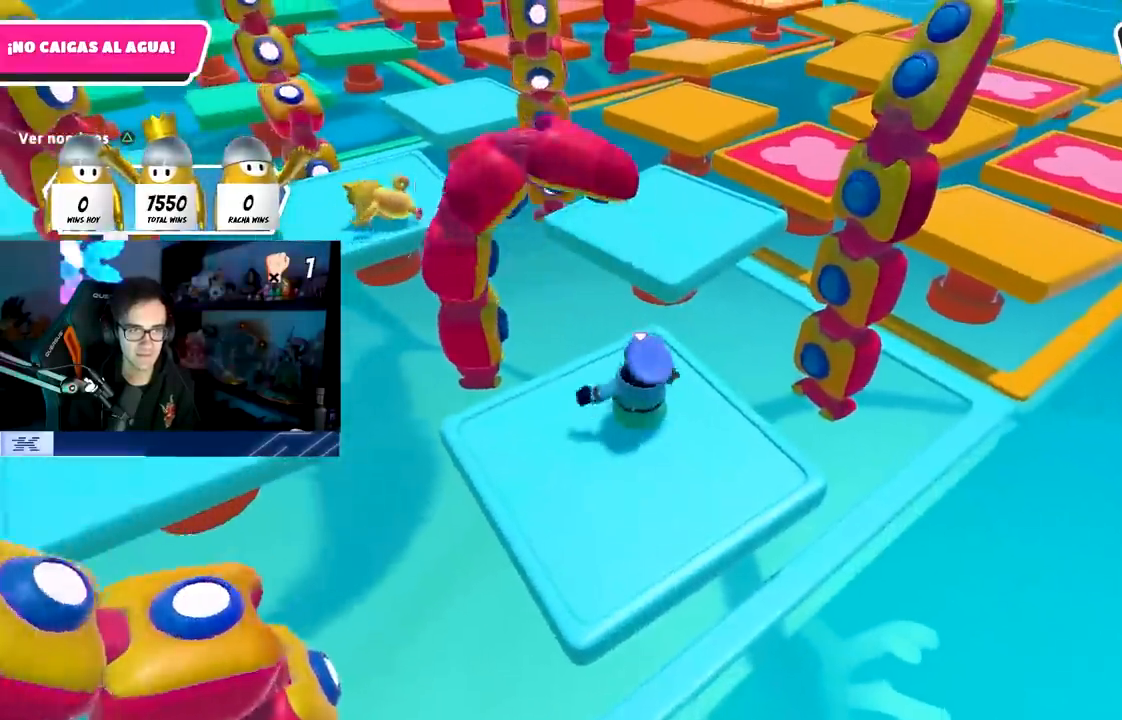
{"buttons": [], "left_stick": "up-right", "right_stick": "center", "events": [[200, "CROSS", "down"], [333, "left_stick", "up-right"], [417, "CROSS", "up"]]}
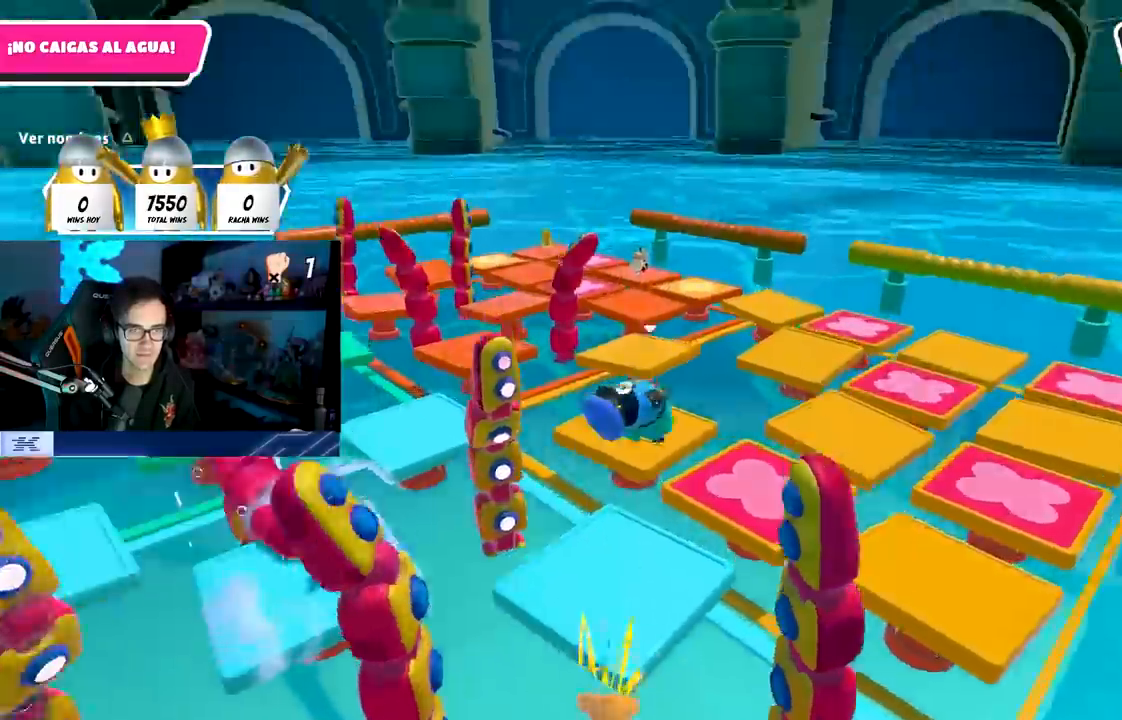
{"buttons": [], "left_stick": "down-right", "right_stick": "down", "events": [[83, "left_stick", "up-left"], [200, "left_stick", "down-left"], [200, "right_stick", "down"], [267, "left_stick", "down-right"]]}
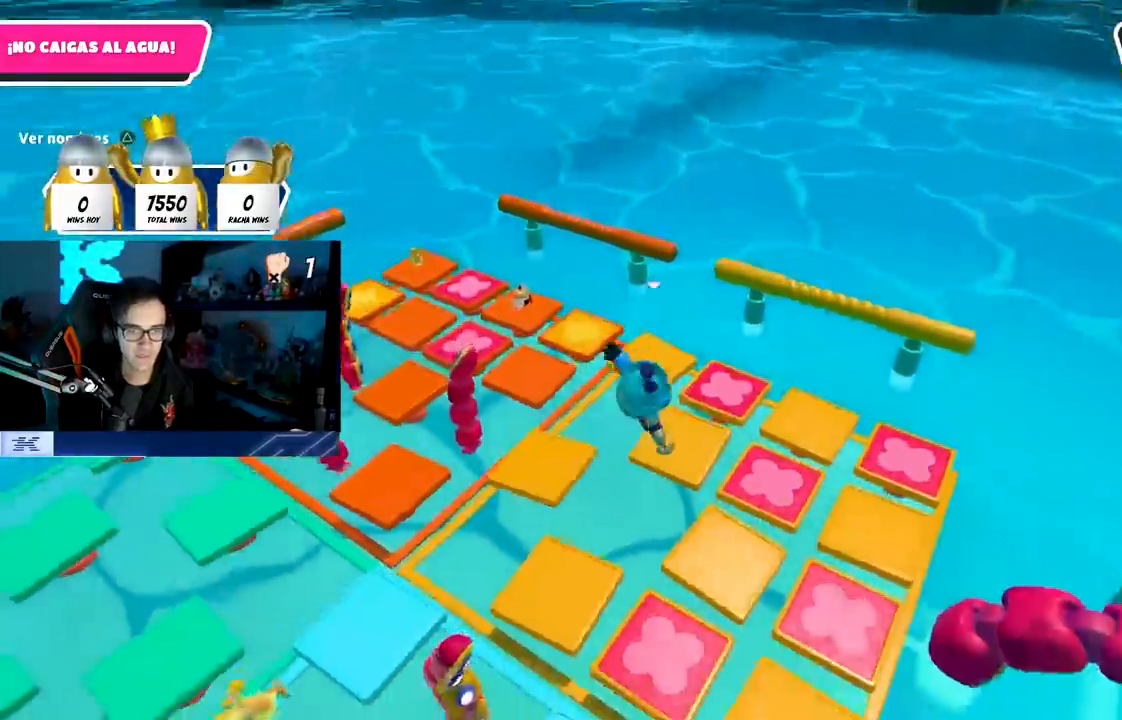
{"buttons": [], "left_stick": "down-right", "right_stick": "center", "events": [[150, "right_stick", "center"]]}
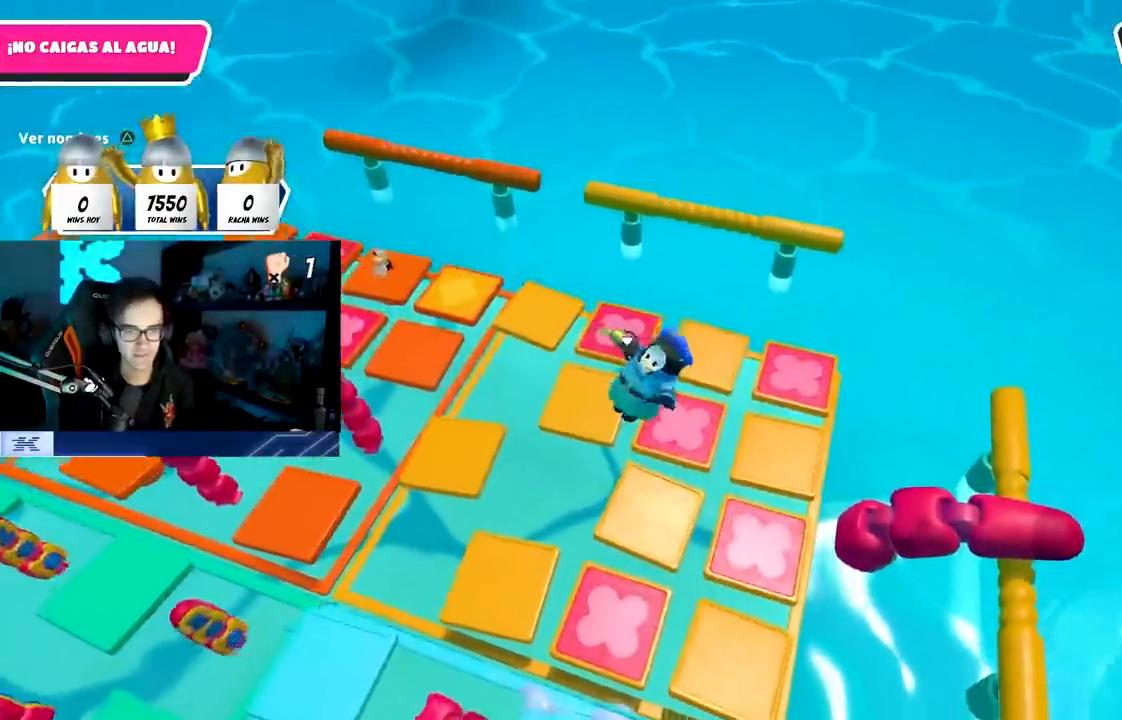
{"buttons": [], "left_stick": "right", "right_stick": "center", "events": [[250, "left_stick", "right"]]}
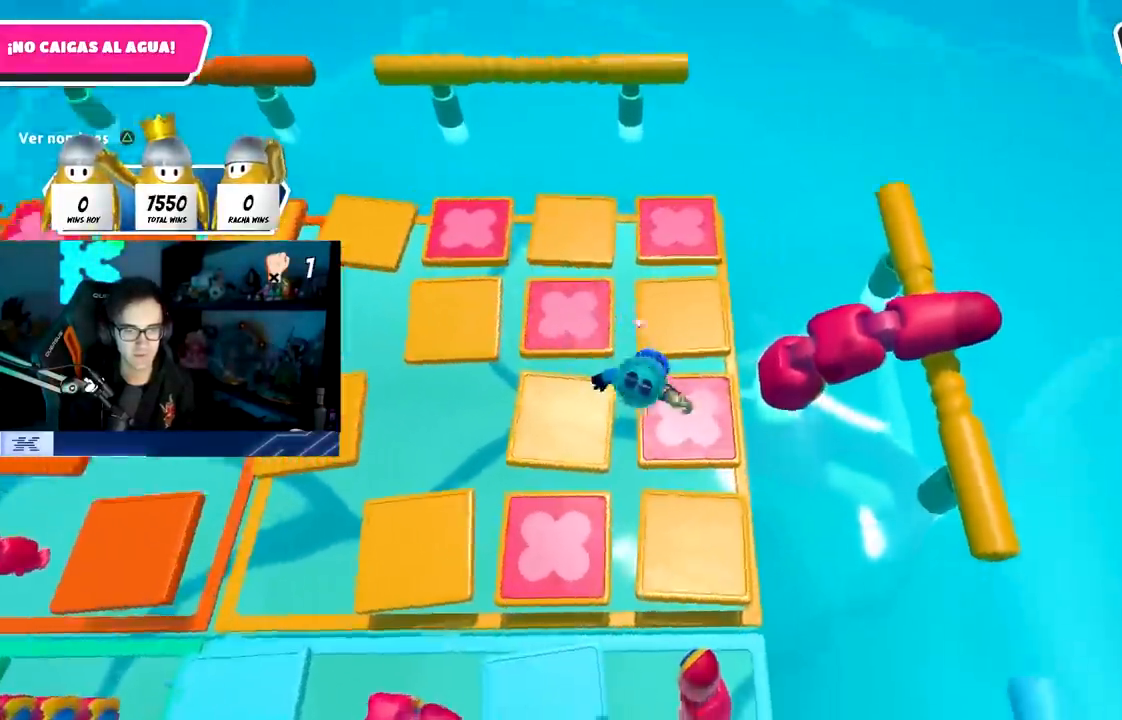
{"buttons": [], "left_stick": "down", "right_stick": "center", "events": [[67, "left_stick", "center"], [133, "left_stick", "down-left"], [367, "left_stick", "down"]]}
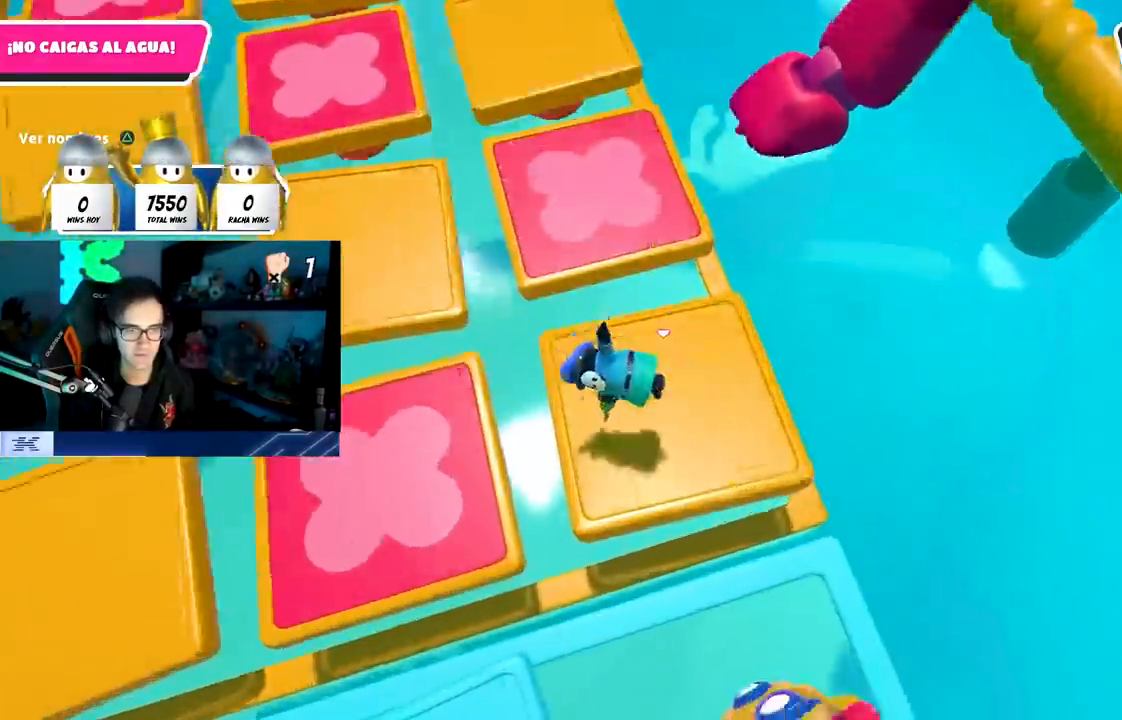
{"buttons": [], "left_stick": "center", "right_stick": "center", "events": [[400, "left_stick", "center"]]}
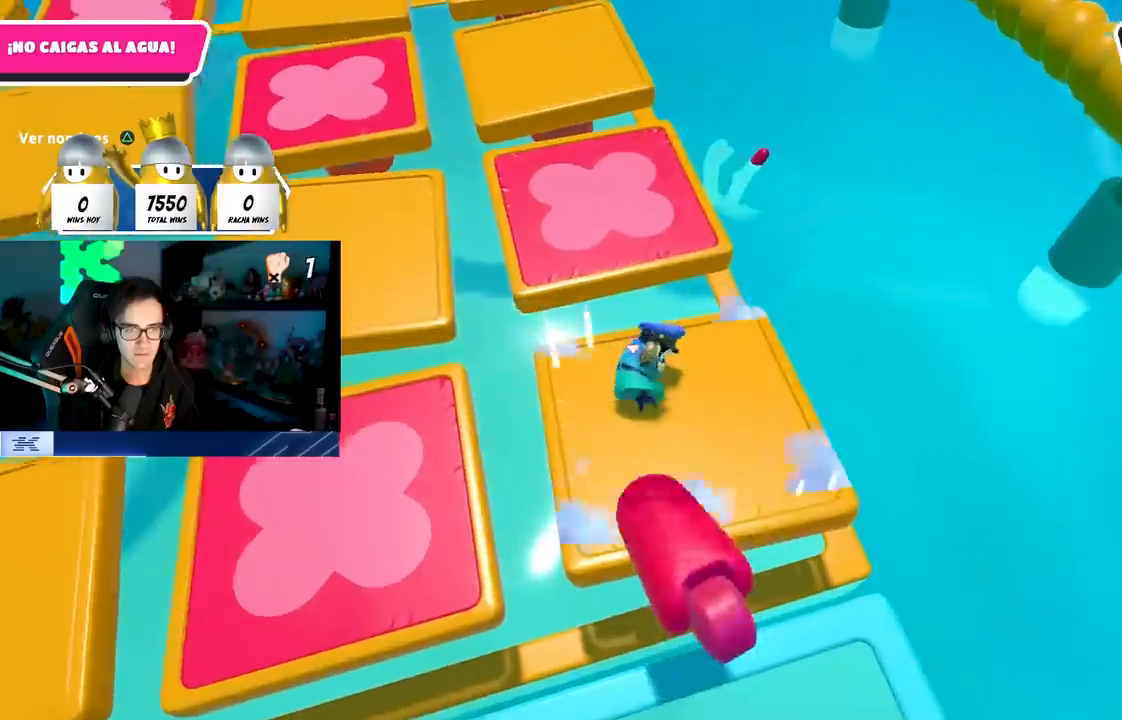
{"buttons": [], "left_stick": "up-left", "right_stick": "center", "events": [[50, "left_stick", "down"], [417, "left_stick", "center"], [500, "left_stick", "up-left"]]}
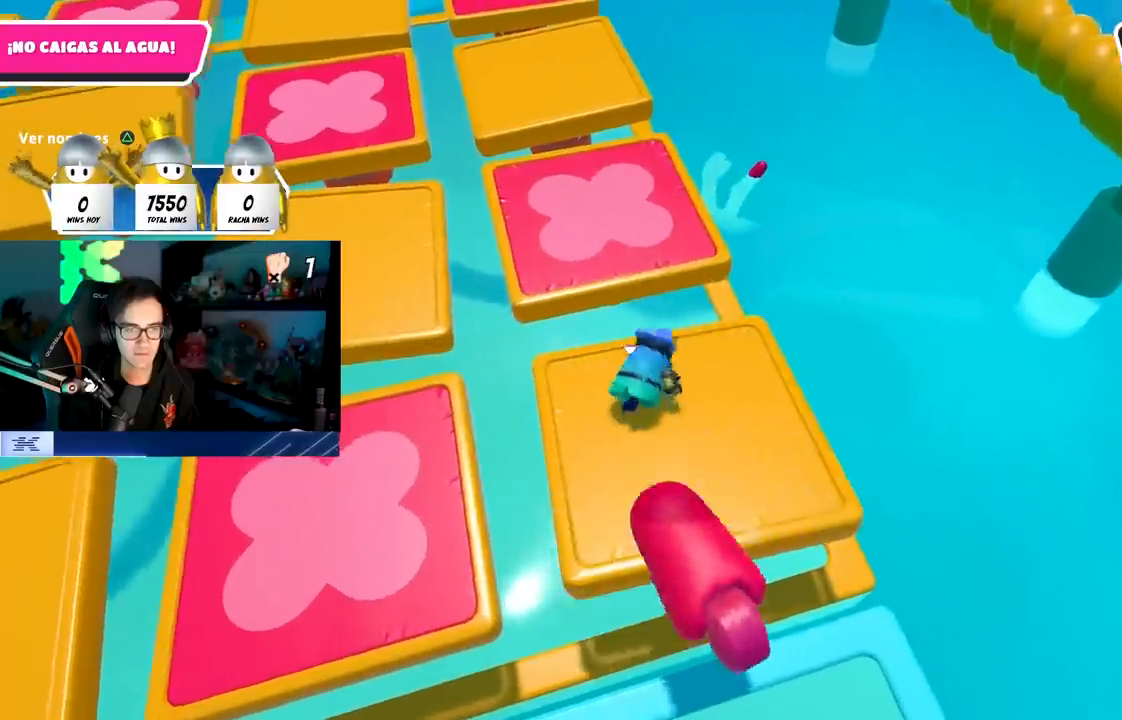
{"buttons": [], "left_stick": "center", "right_stick": "up-left", "events": [[117, "right_stick", "up-left"], [167, "left_stick", "right"], [300, "left_stick", "down-right"], [417, "left_stick", "down-left"], [467, "left_stick", "center"]]}
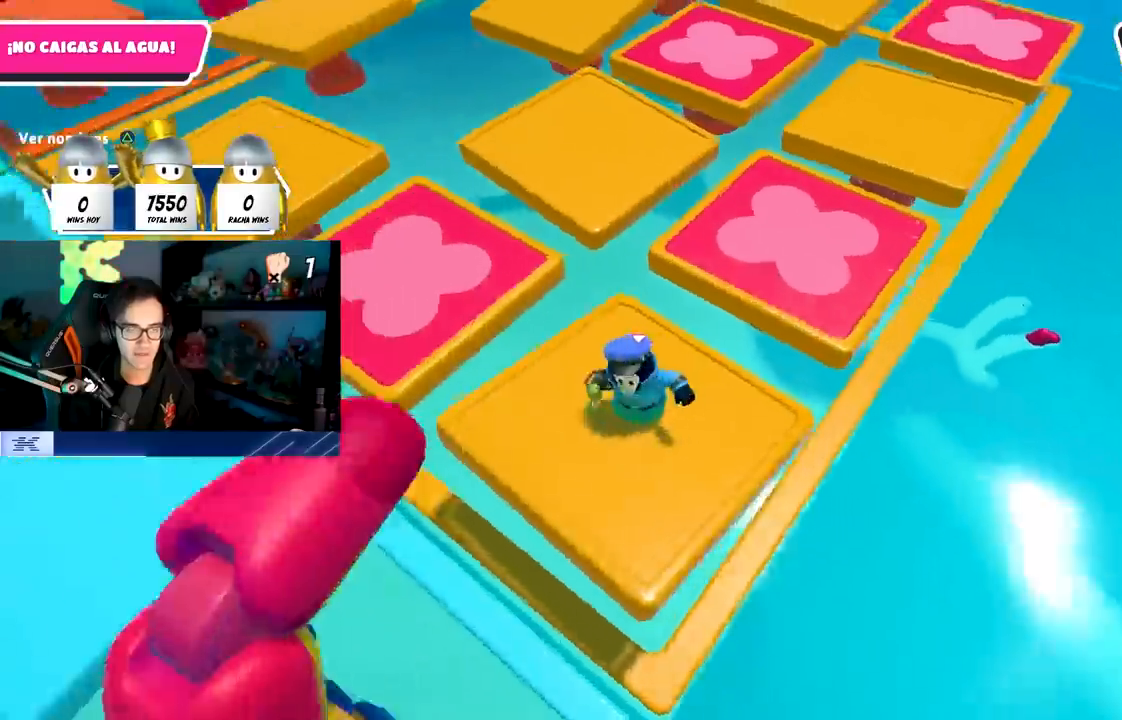
{"buttons": [], "left_stick": "center", "right_stick": "center", "events": [[17, "left_stick", "right"], [133, "right_stick", "up"], [217, "left_stick", "down-left"], [283, "left_stick", "center"], [467, "right_stick", "center"]]}
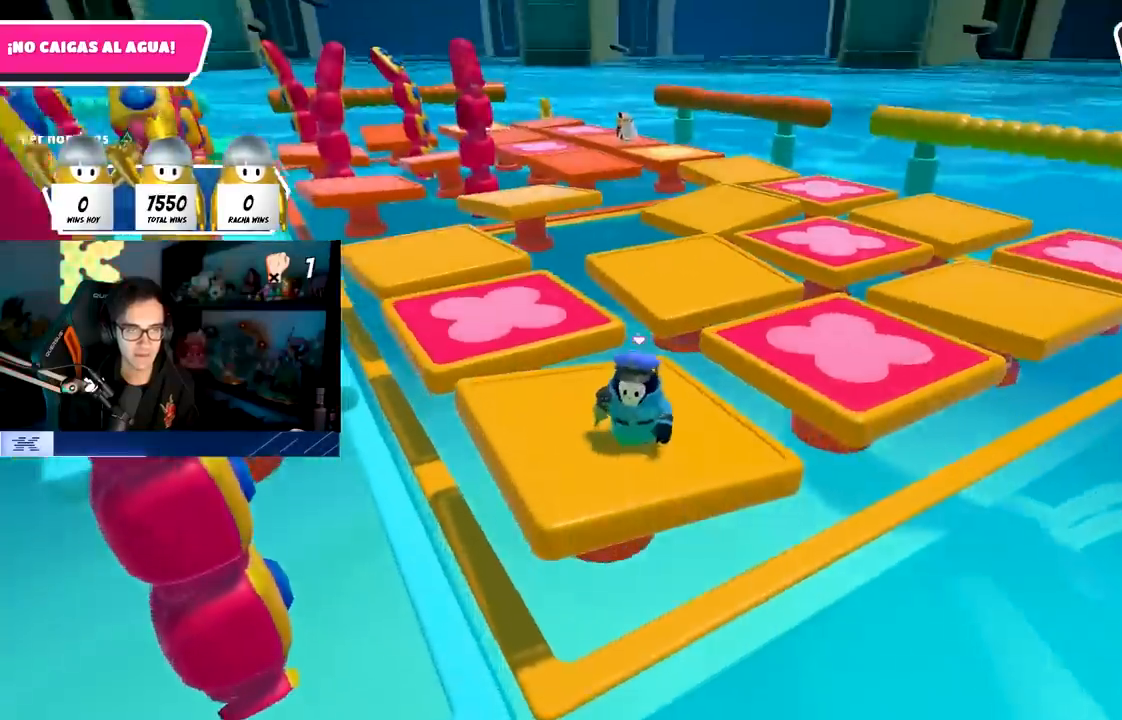
{"buttons": [], "left_stick": "up-right", "right_stick": "center", "events": [[150, "left_stick", "right"], [233, "right_stick", "up-left"], [250, "left_stick", "center"], [283, "right_stick", "center"], [350, "left_stick", "left"], [417, "left_stick", "center"], [500, "left_stick", "up-right"]]}
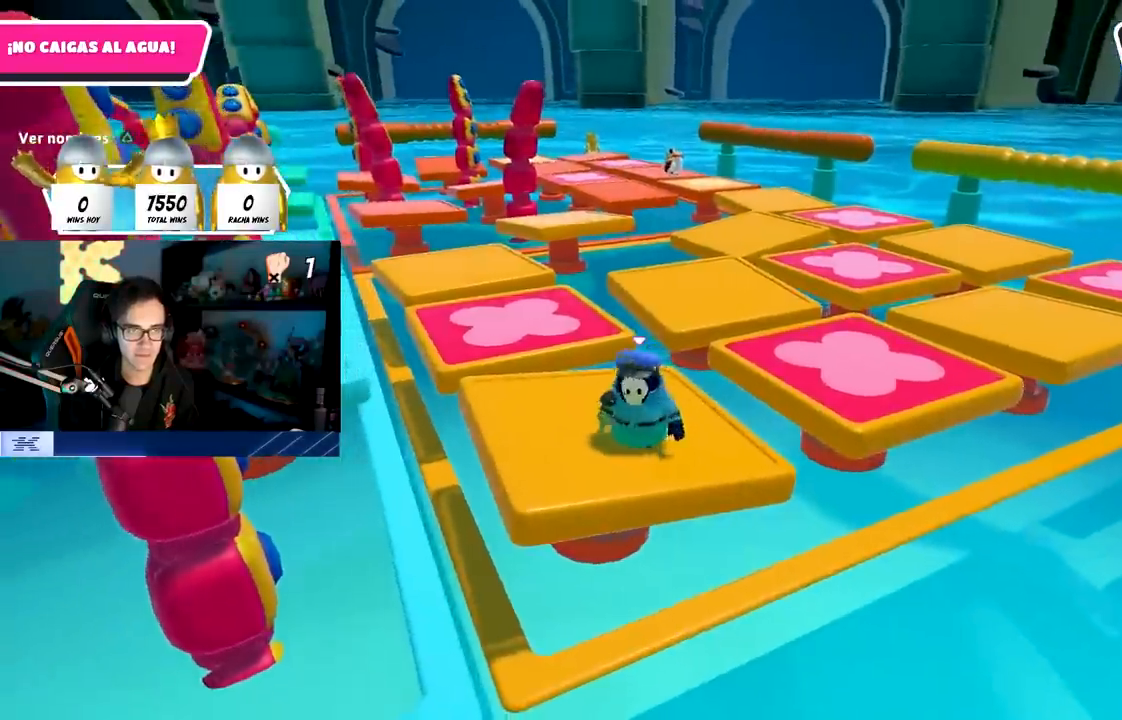
{"buttons": [], "left_stick": "center", "right_stick": "center", "events": [[83, "left_stick", "center"], [217, "right_stick", "left"], [317, "left_stick", "left"], [350, "right_stick", "center"], [450, "left_stick", "center"]]}
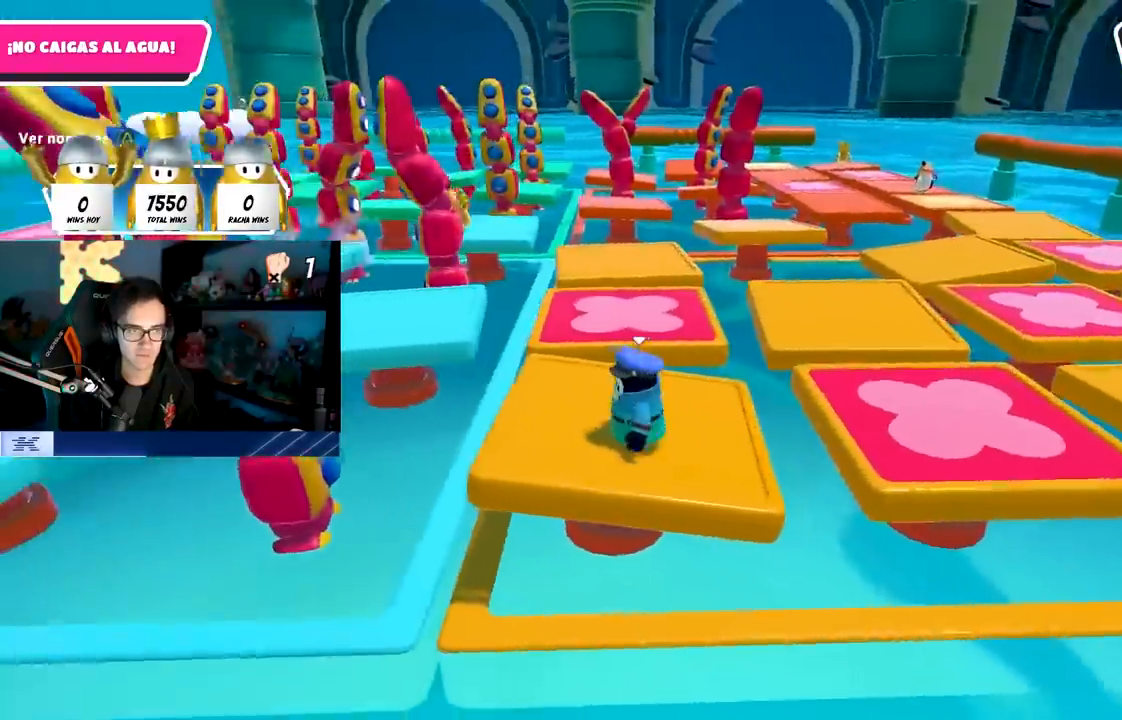
{"buttons": [], "left_stick": "up-right", "right_stick": "center", "events": [[100, "R1", "down"], [150, "R1", "up"], [167, "left_stick", "up-right"], [283, "left_stick", "center"], [317, "right_stick", "down-right"], [383, "left_stick", "left"], [433, "right_stick", "center"], [483, "left_stick", "up-right"]]}
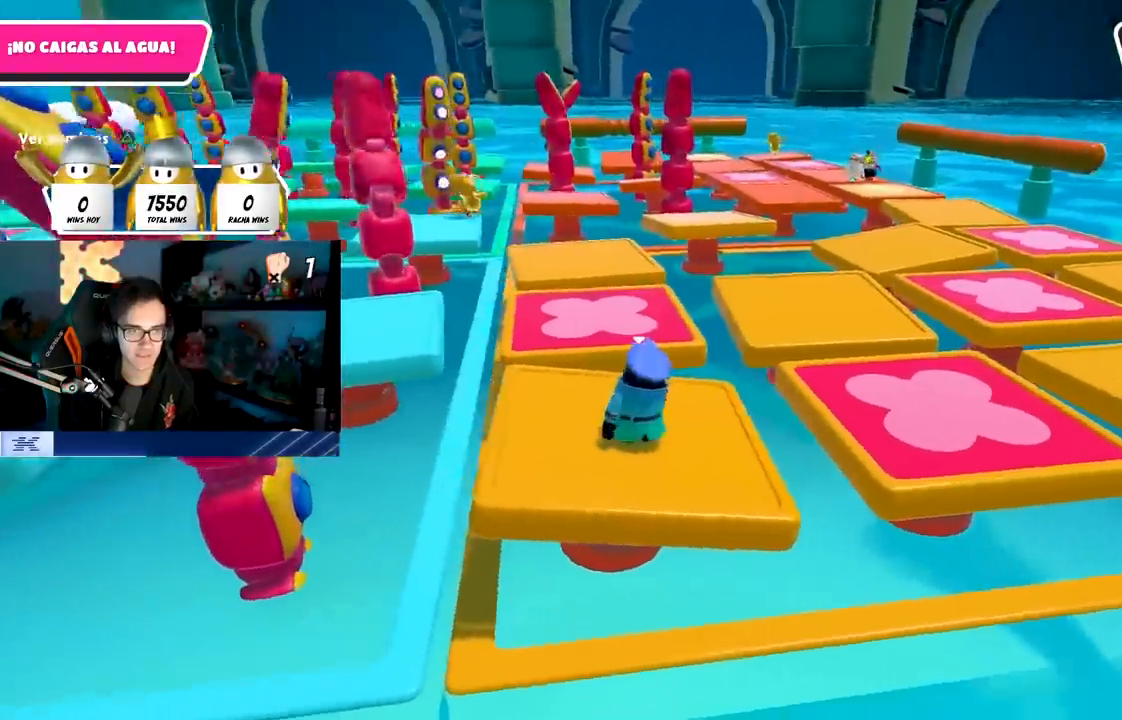
{"buttons": ["CROSS"], "left_stick": "up-right", "right_stick": "center", "events": [[67, "right_stick", "down-right"], [217, "right_stick", "center"], [383, "CROSS", "down"]]}
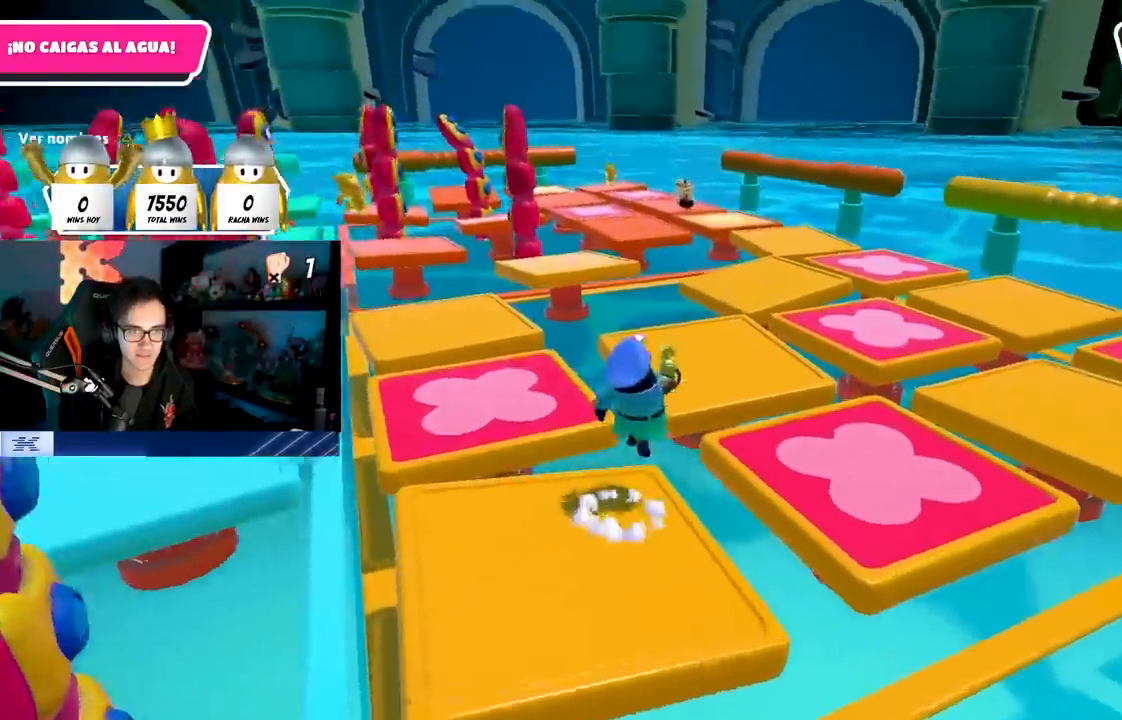
{"buttons": ["L1"], "left_stick": "up", "right_stick": "center", "events": [[33, "CROSS", "up"], [33, "left_stick", "up"], [183, "L1", "down"], [183, "SQUARE", "down"], [300, "L1", "up"], [300, "SQUARE", "up"], [467, "L1", "down"]]}
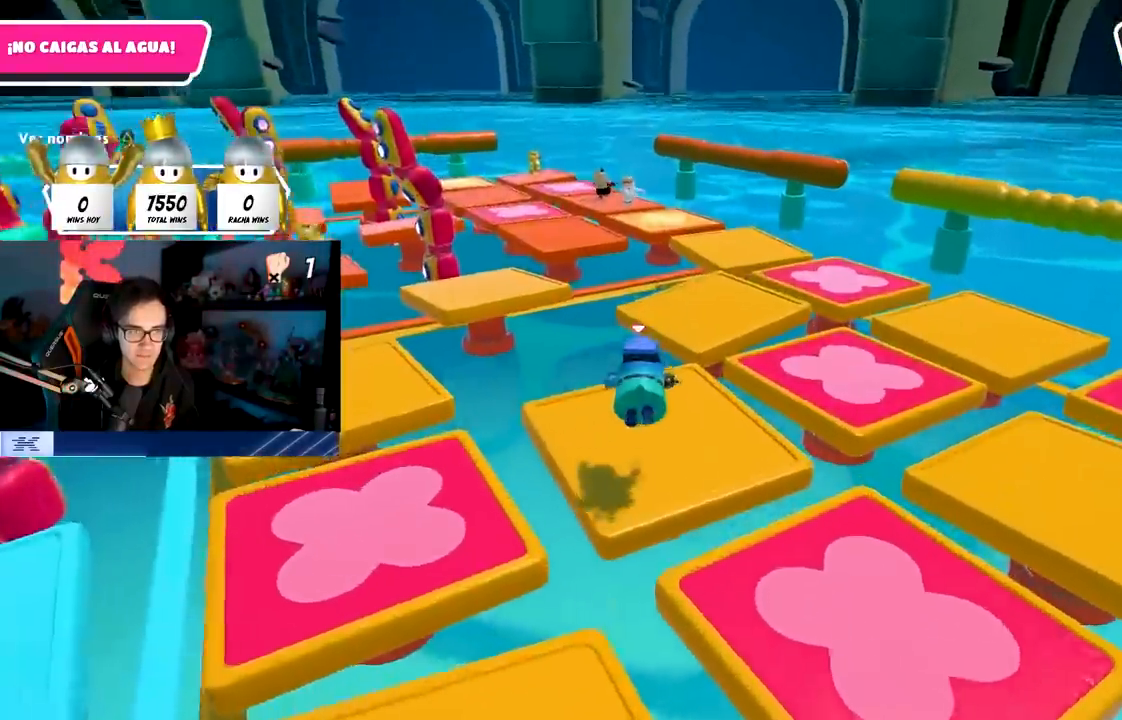
{"buttons": [], "left_stick": "down-left", "right_stick": "right", "events": [[33, "L1", "up"], [133, "left_stick", "right"], [167, "right_stick", "up-left"], [300, "right_stick", "center"], [333, "left_stick", "down-left"], [400, "right_stick", "right"]]}
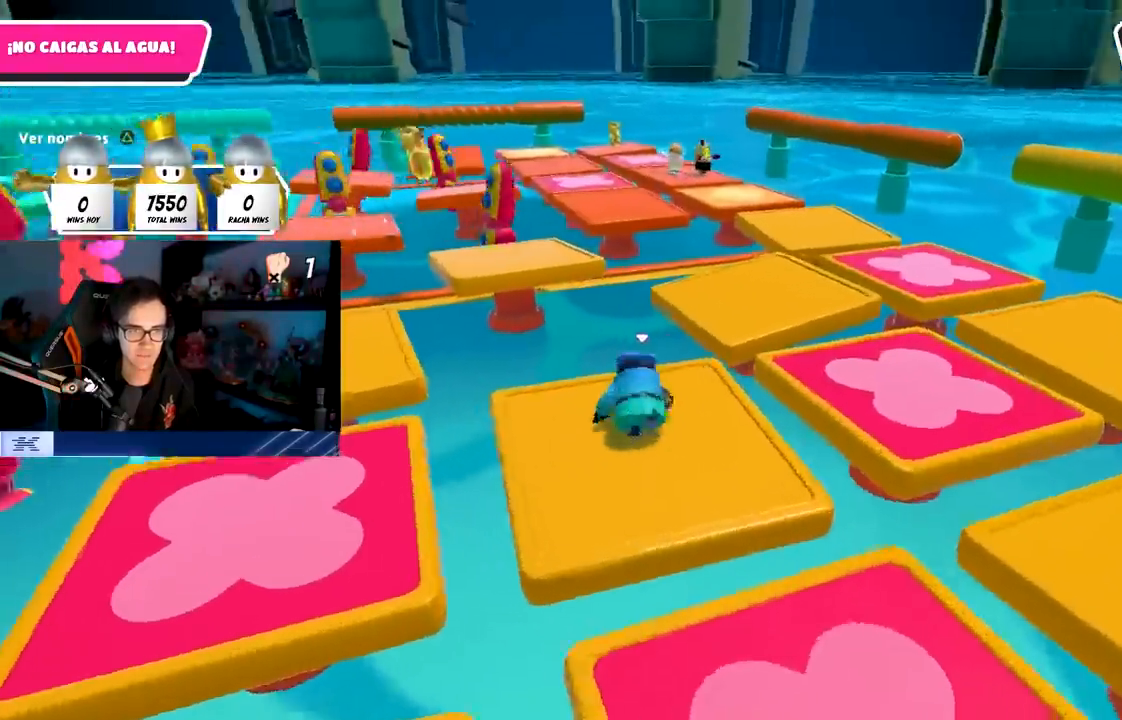
{"buttons": [], "left_stick": "left", "right_stick": "down-left", "events": [[17, "left_stick", "down"], [183, "right_stick", "center"], [250, "left_stick", "center"], [300, "CROSS", "down"], [333, "left_stick", "up-right"], [417, "CROSS", "up"], [417, "left_stick", "center"], [483, "right_stick", "down-left"], [500, "left_stick", "left"]]}
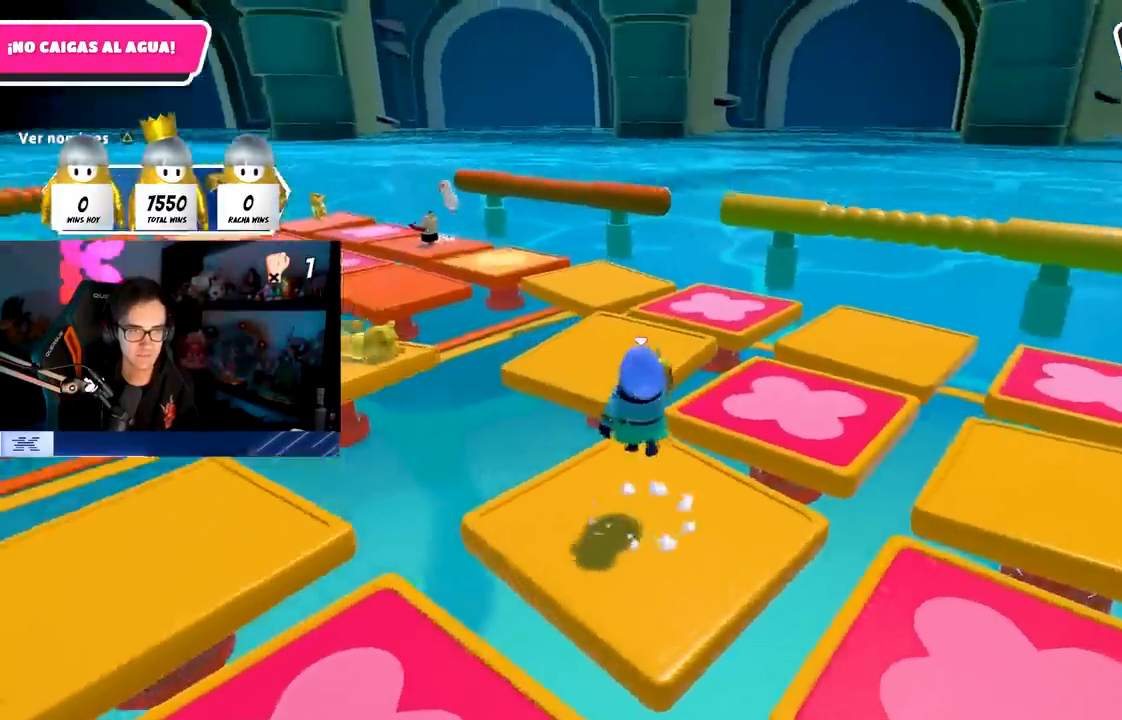
{"buttons": [], "left_stick": "left", "right_stick": "left", "events": [[33, "right_stick", "left"], [133, "left_stick", "center"], [200, "left_stick", "right"], [217, "right_stick", "center"], [333, "right_stick", "left"], [367, "left_stick", "center"], [417, "left_stick", "left"]]}
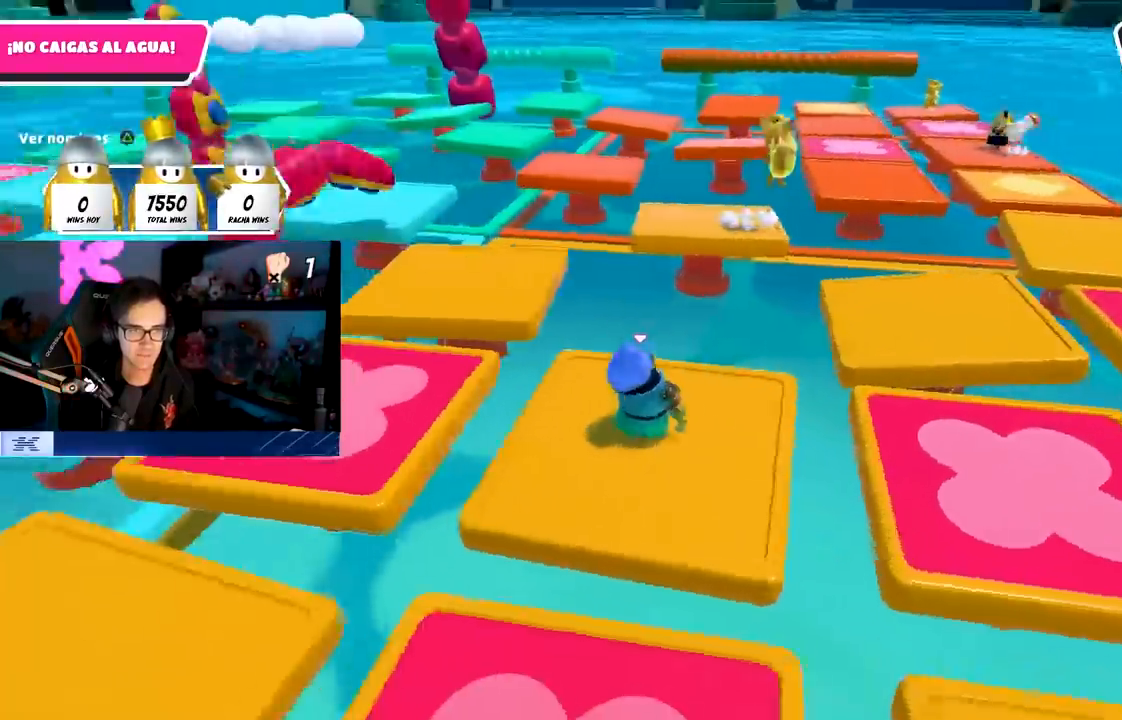
{"buttons": [], "left_stick": "right", "right_stick": "center", "events": [[17, "right_stick", "center"], [33, "left_stick", "up-right"], [150, "left_stick", "center"], [233, "left_stick", "down-left"], [283, "CROSS", "down"], [350, "left_stick", "center"], [400, "CROSS", "up"], [467, "left_stick", "right"]]}
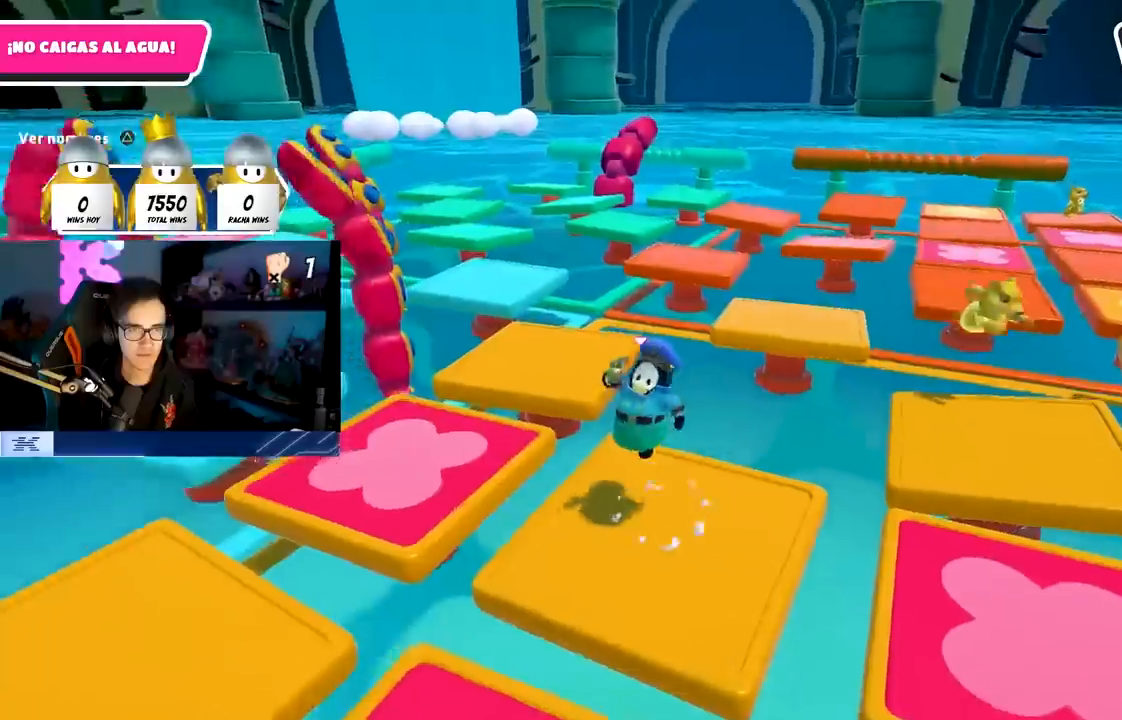
{"buttons": [], "left_stick": "right", "right_stick": "right", "events": [[117, "right_stick", "down-right"], [167, "right_stick", "right"], [183, "left_stick", "center"], [250, "left_stick", "left"], [300, "right_stick", "center"], [317, "left_stick", "center"], [400, "right_stick", "right"], [417, "left_stick", "right"]]}
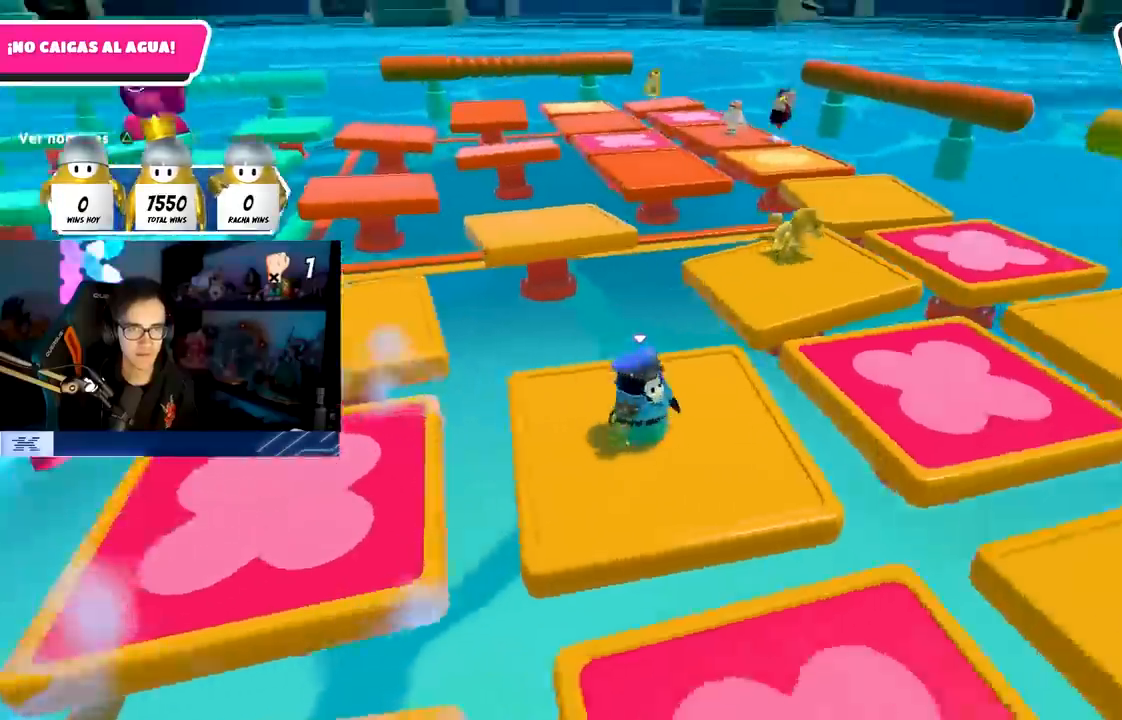
{"buttons": [], "left_stick": "right", "right_stick": "center", "events": [[17, "left_stick", "center"], [217, "right_stick", "center"], [367, "left_stick", "down-left"], [417, "right_stick", "down-right"], [433, "left_stick", "center"], [500, "left_stick", "right"], [500, "right_stick", "center"]]}
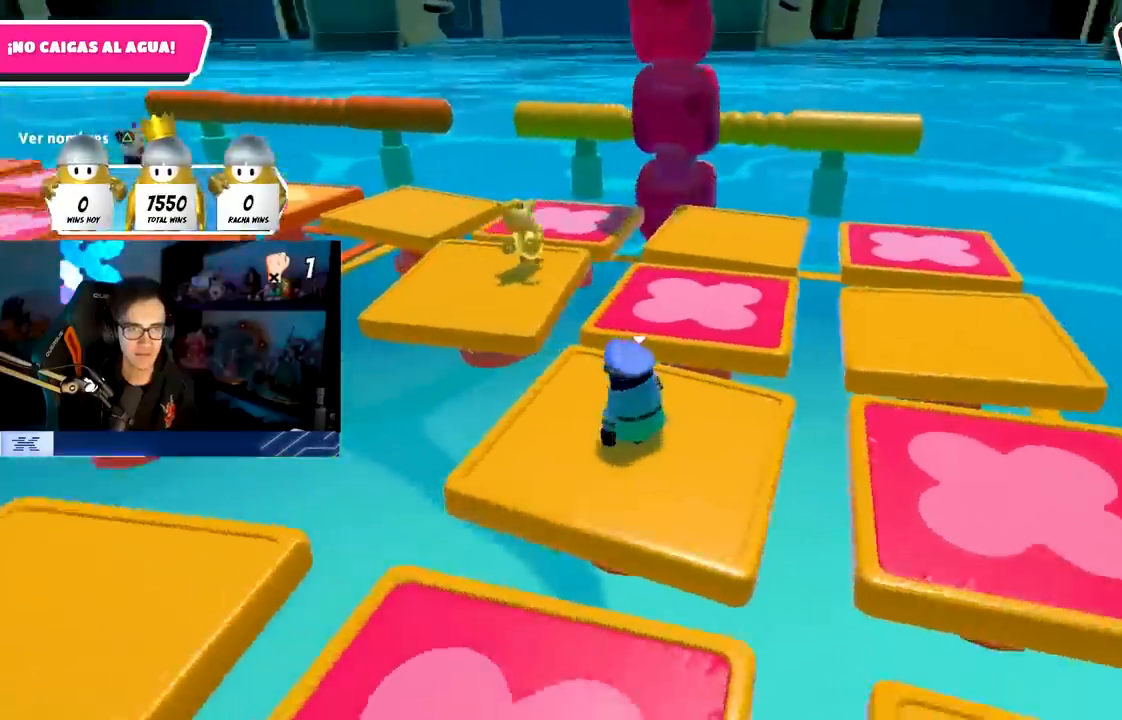
{"buttons": [], "left_stick": "right", "right_stick": "down-right", "events": [[100, "right_stick", "down-right"], [133, "left_stick", "up-left"], [250, "left_stick", "up"], [283, "right_stick", "center"], [333, "right_stick", "down-right"], [367, "left_stick", "right"]]}
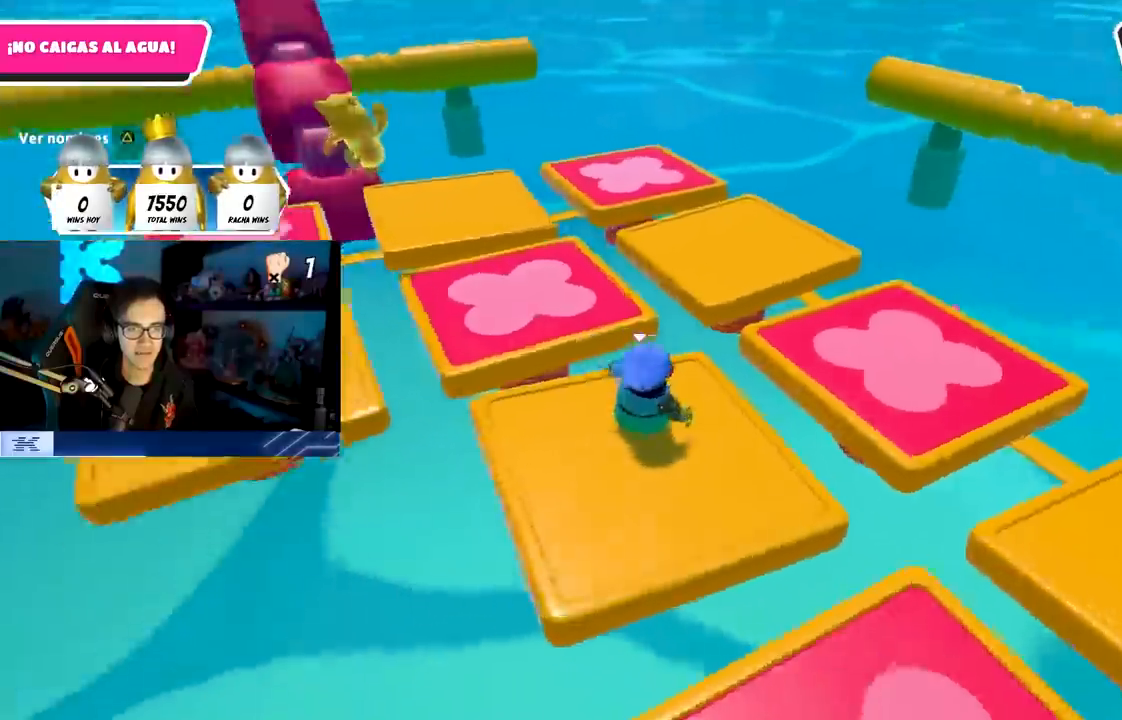
{"buttons": ["CROSS"], "left_stick": "right", "right_stick": "center", "events": [[67, "right_stick", "center"], [350, "CROSS", "down"]]}
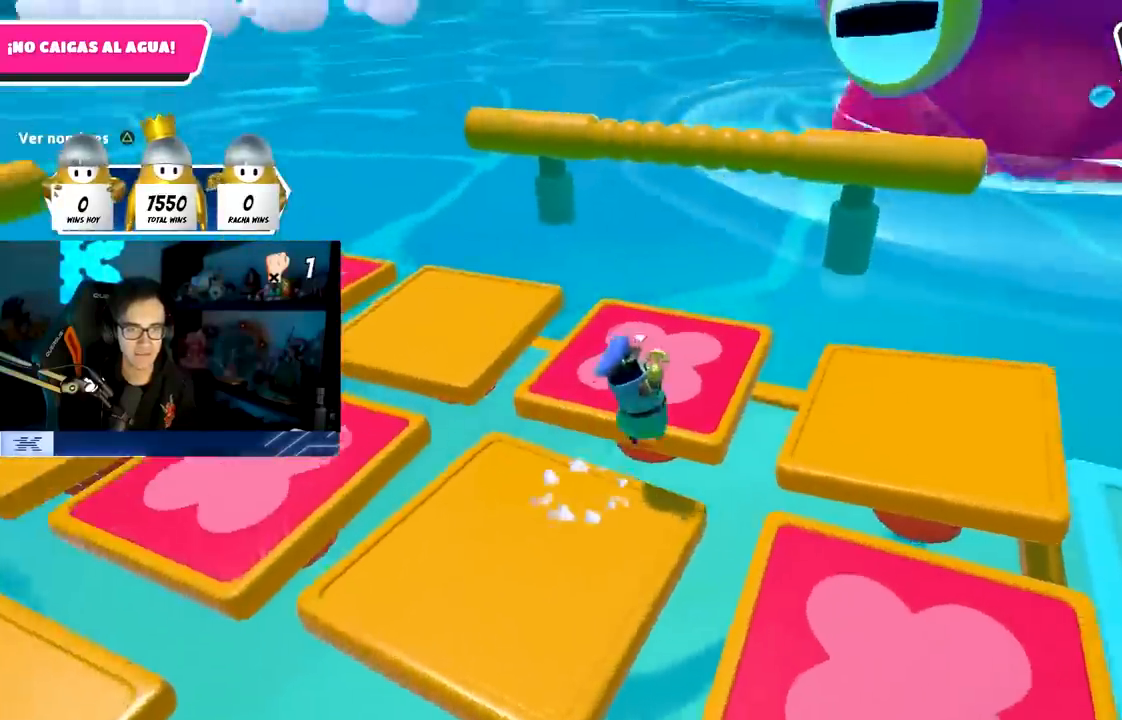
{"buttons": [], "left_stick": "up-right", "right_stick": "left", "events": [[33, "CROSS", "up"], [83, "SQUARE", "down"], [83, "left_stick", "up-right"], [200, "SQUARE", "up"], [283, "right_stick", "left"]]}
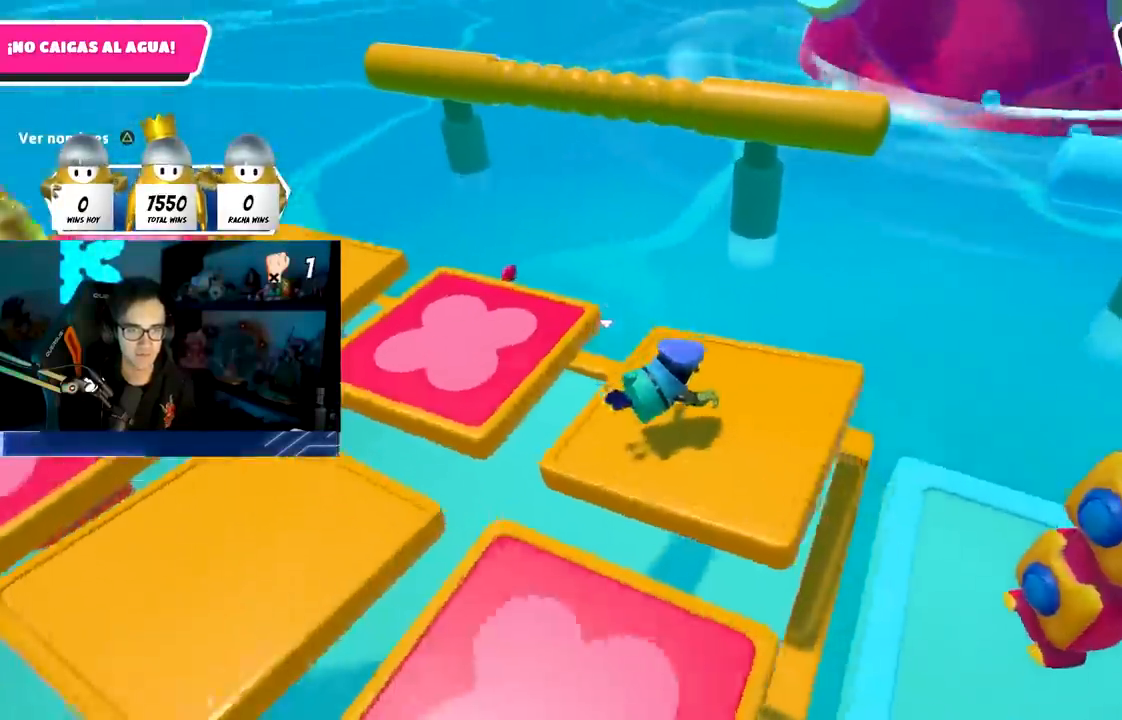
{"buttons": [], "left_stick": "left", "right_stick": "center", "events": [[50, "left_stick", "down-right"], [233, "left_stick", "down-left"], [333, "right_stick", "center"], [367, "left_stick", "left"]]}
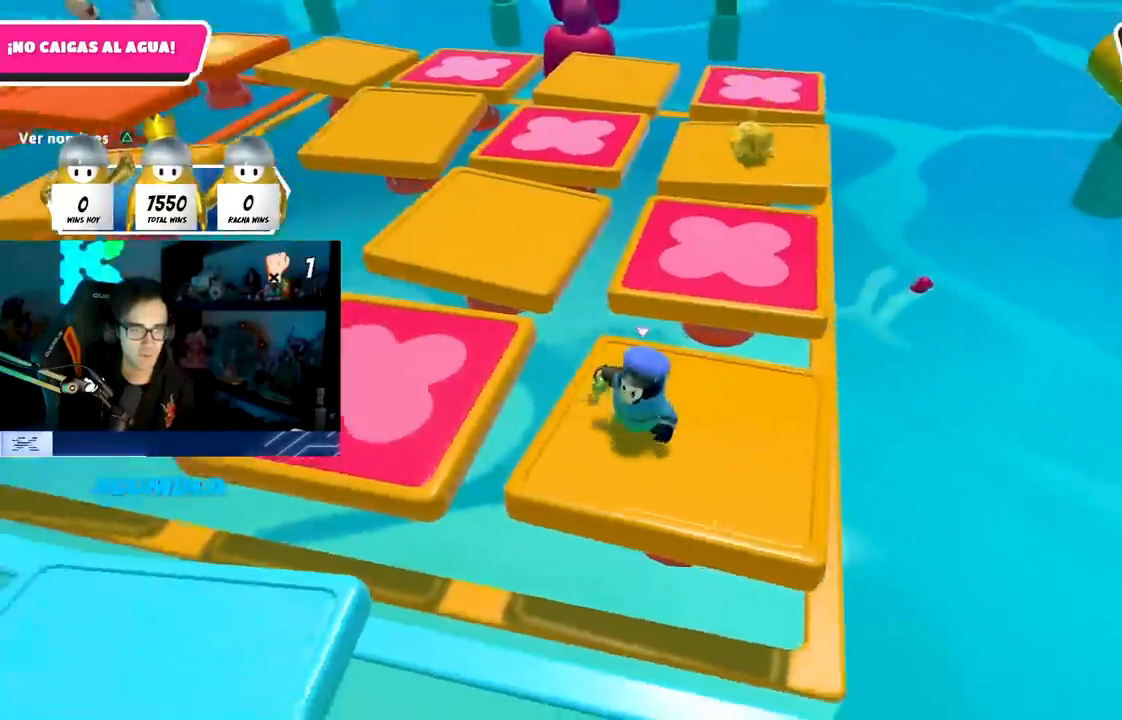
{"buttons": [], "left_stick": "up-left", "right_stick": "center", "events": [[217, "CROSS", "down"], [383, "left_stick", "up-left"], [400, "CROSS", "up"]]}
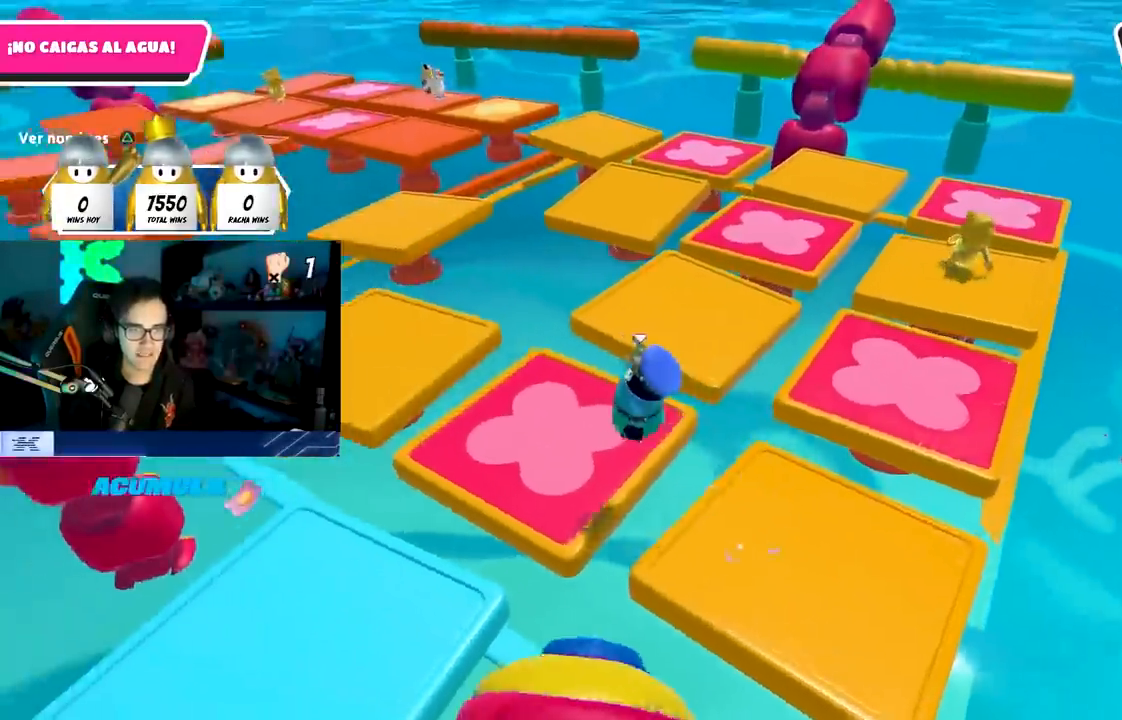
{"buttons": [], "left_stick": "down-right", "right_stick": "center", "events": [[100, "right_stick", "down-right"], [150, "left_stick", "up"], [233, "right_stick", "center"], [333, "right_stick", "down-right"], [350, "left_stick", "down-right"], [450, "right_stick", "center"]]}